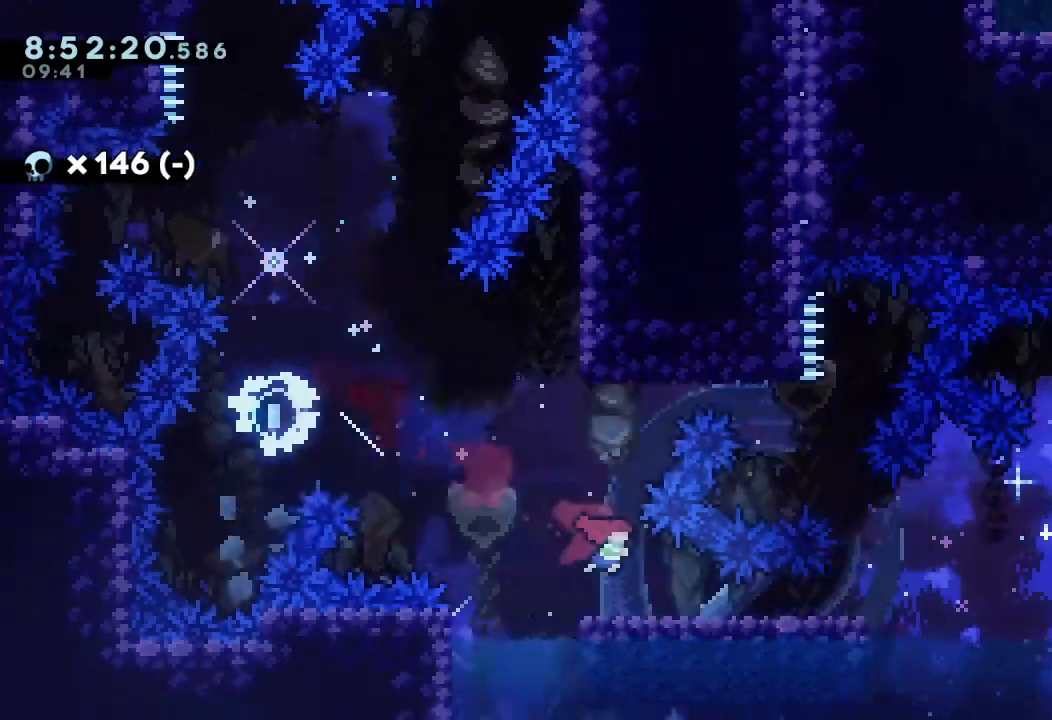
Gameplay with keyboard; each line is a JSON object with the keys held at the frame after it. "events" lists presses ("down") and releases ("up") of "a", "d", "down", "e", "escape", "f", "left", "right", "s", "space", "up" and "w" between this image and that frame as [ms after this image, input, new state], when the widget could be followed in between. No other keys are recorded. Mouse input is not recorded.
{"keys": ["d", "right"], "events": [[100, "d", "down"], [500, "down", "up"]]}
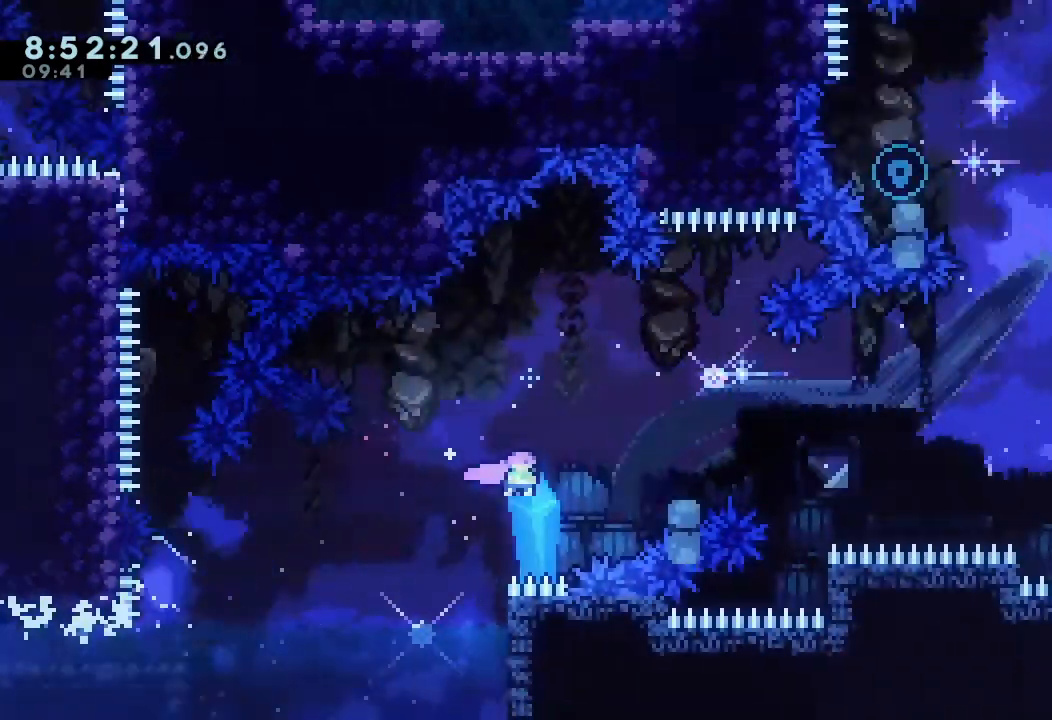
{"keys": ["d", "right"], "events": [[67, "d", "up"], [100, "s", "down"], [233, "s", "up"], [300, "d", "down"]]}
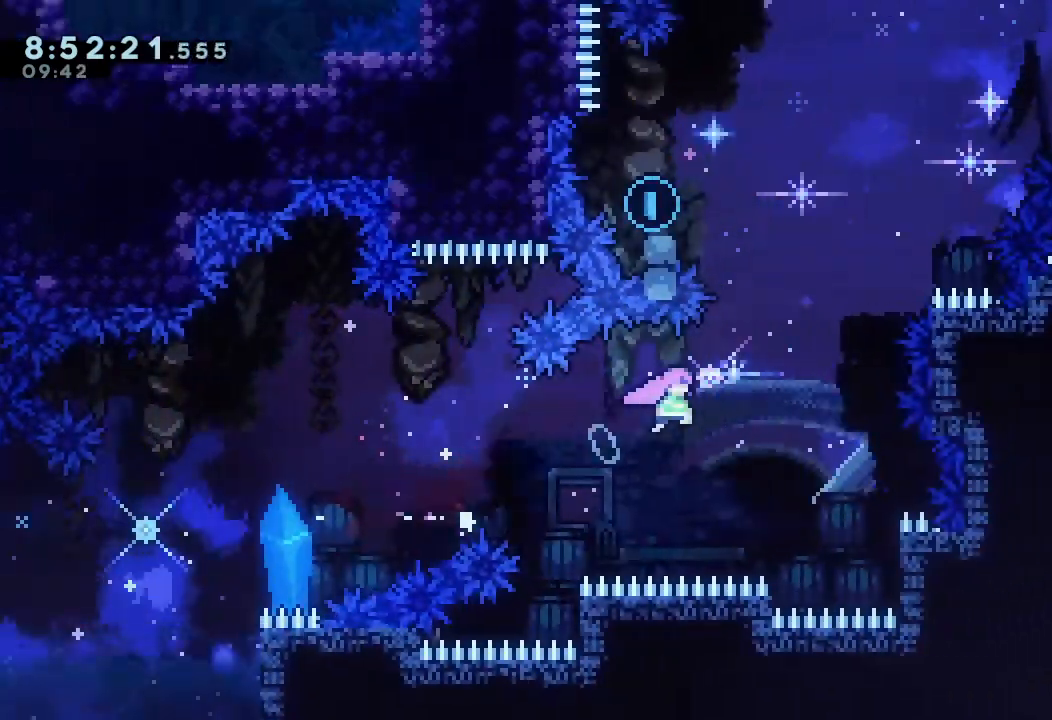
{"keys": [], "events": [[133, "d", "up"], [167, "right", "up"], [167, "s", "down"], [167, "up", "down"], [467, "s", "up"], [467, "up", "up"]]}
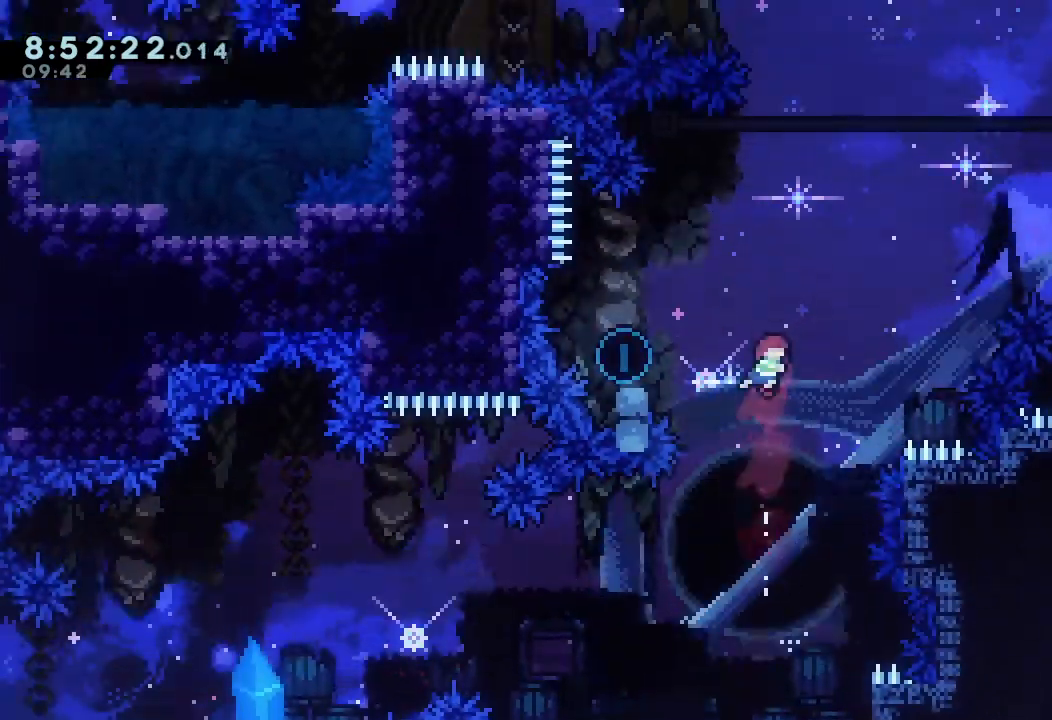
{"keys": ["d", "right"], "events": [[33, "left", "down"], [100, "s", "down"], [233, "right", "down"], [233, "s", "up"], [267, "d", "down"], [267, "left", "up"]]}
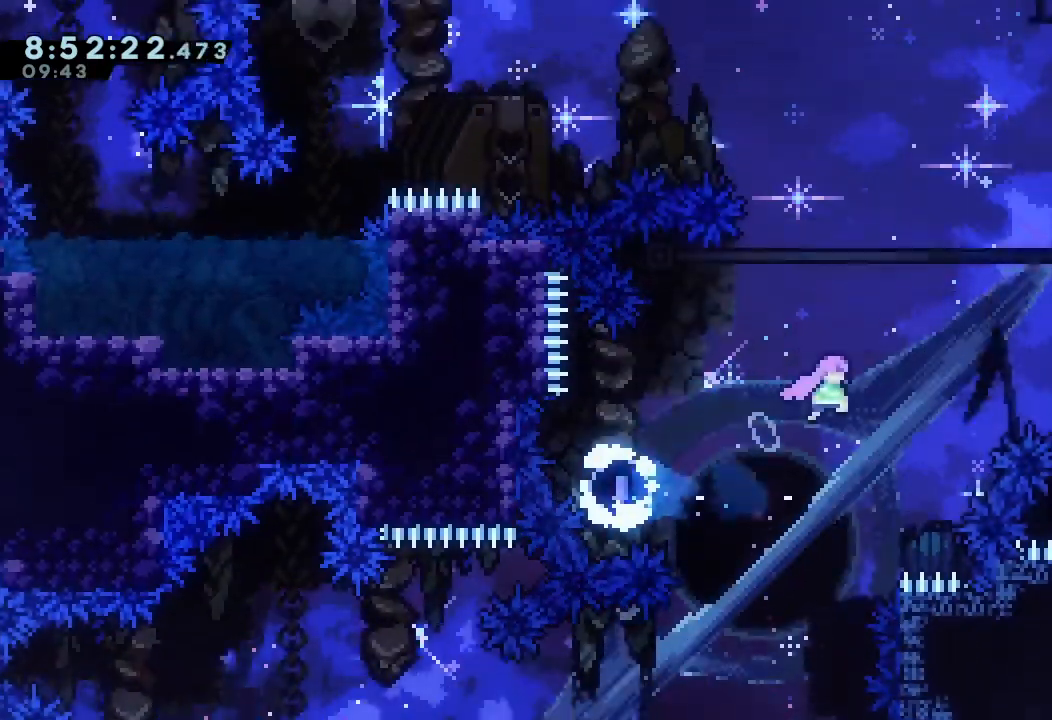
{"keys": [], "events": [[67, "right", "up"], [100, "d", "up"], [100, "up", "down"], [167, "s", "down"], [367, "s", "up"], [367, "up", "up"]]}
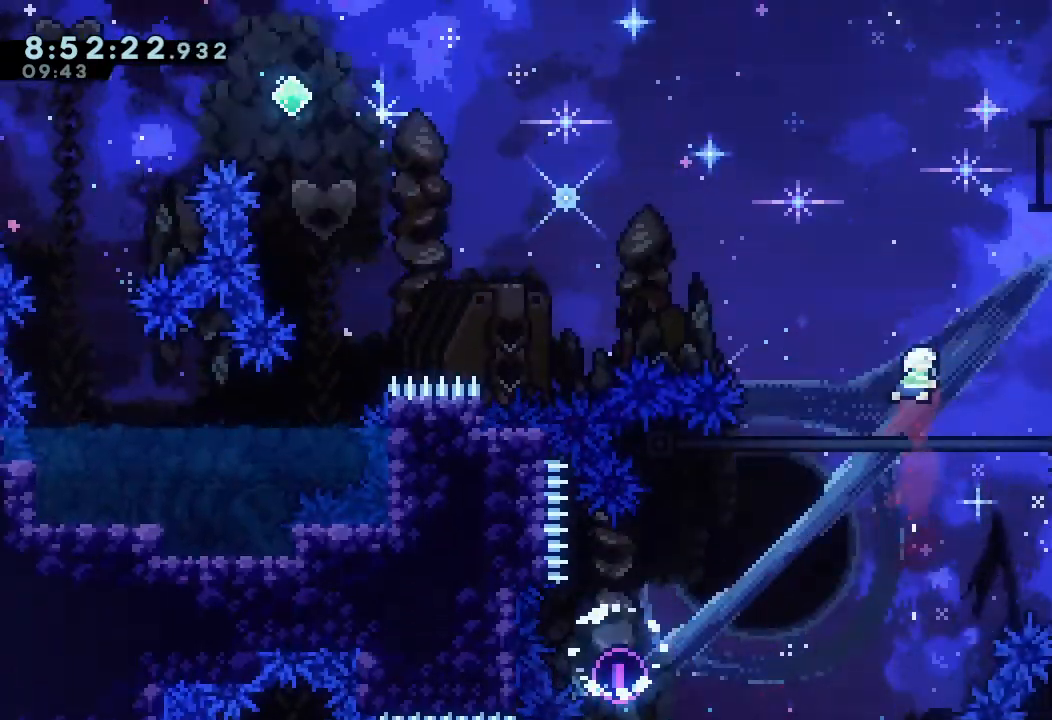
{"keys": ["d", "left"], "events": [[33, "right", "down"], [33, "s", "down"], [133, "s", "up"], [167, "left", "down"], [167, "right", "up"], [200, "d", "down"]]}
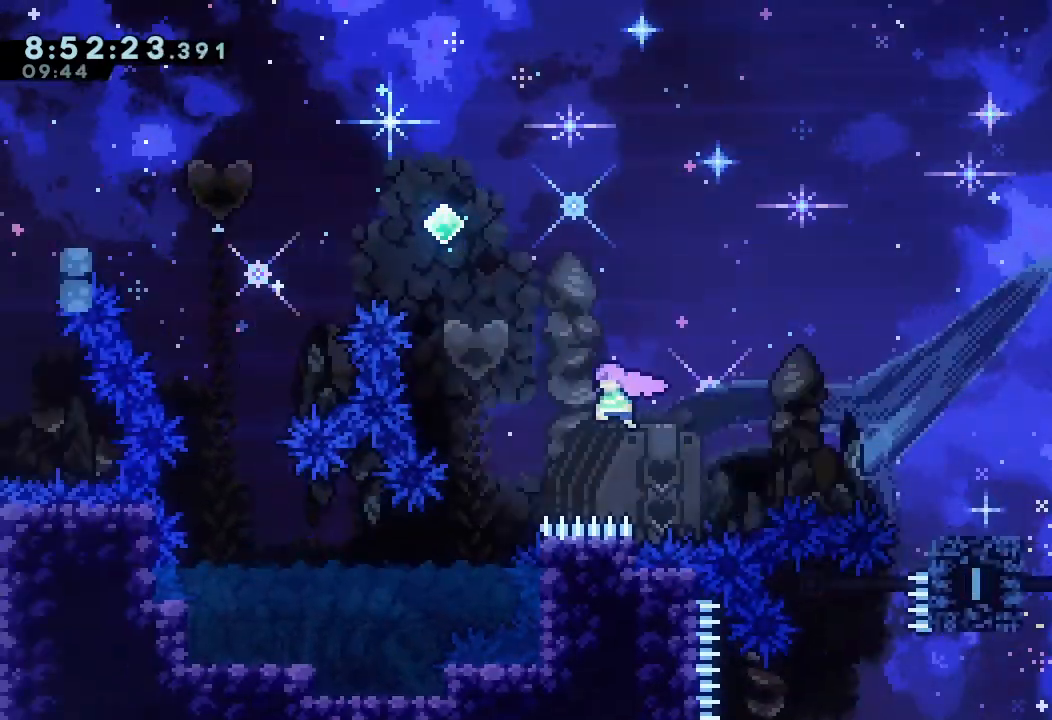
{"keys": ["left"]}
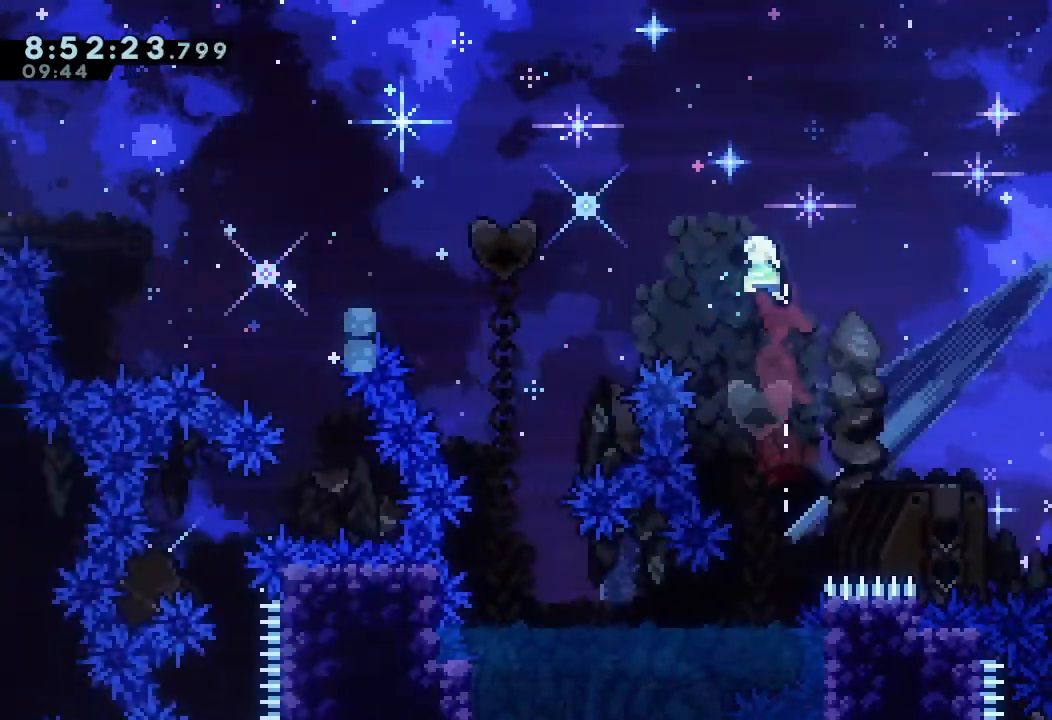
{"keys": ["left", "s"], "events": [[200, "s", "down"], [400, "s", "up"], [467, "s", "down"]]}
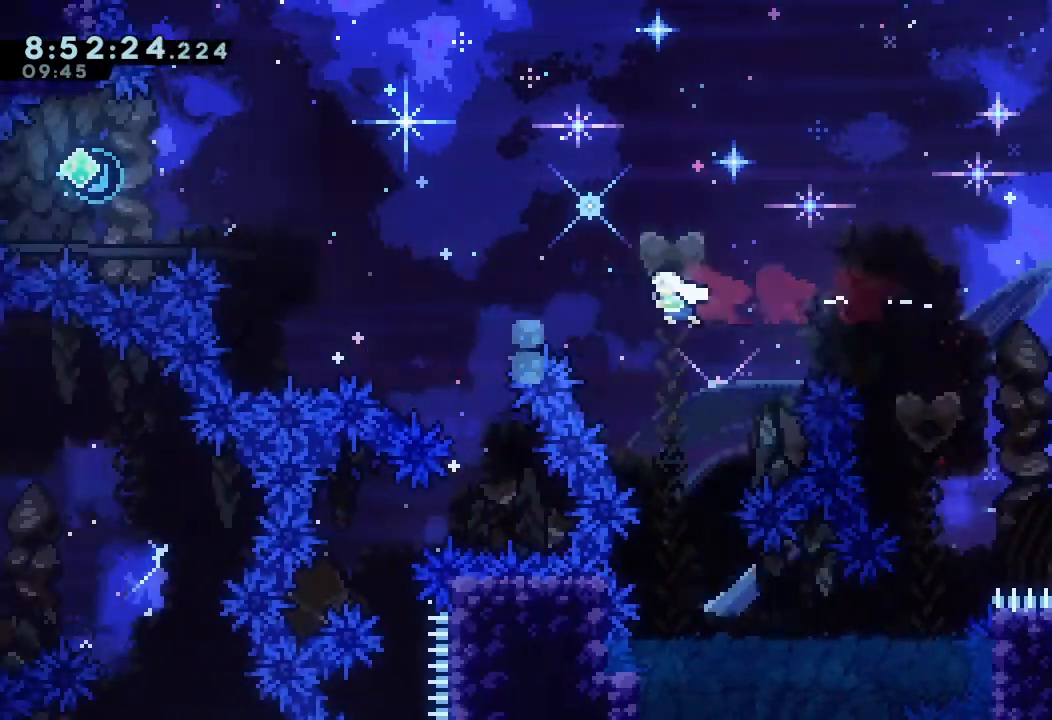
{"keys": ["left"], "events": [[133, "s", "up"], [167, "d", "down"], [500, "d", "up"]]}
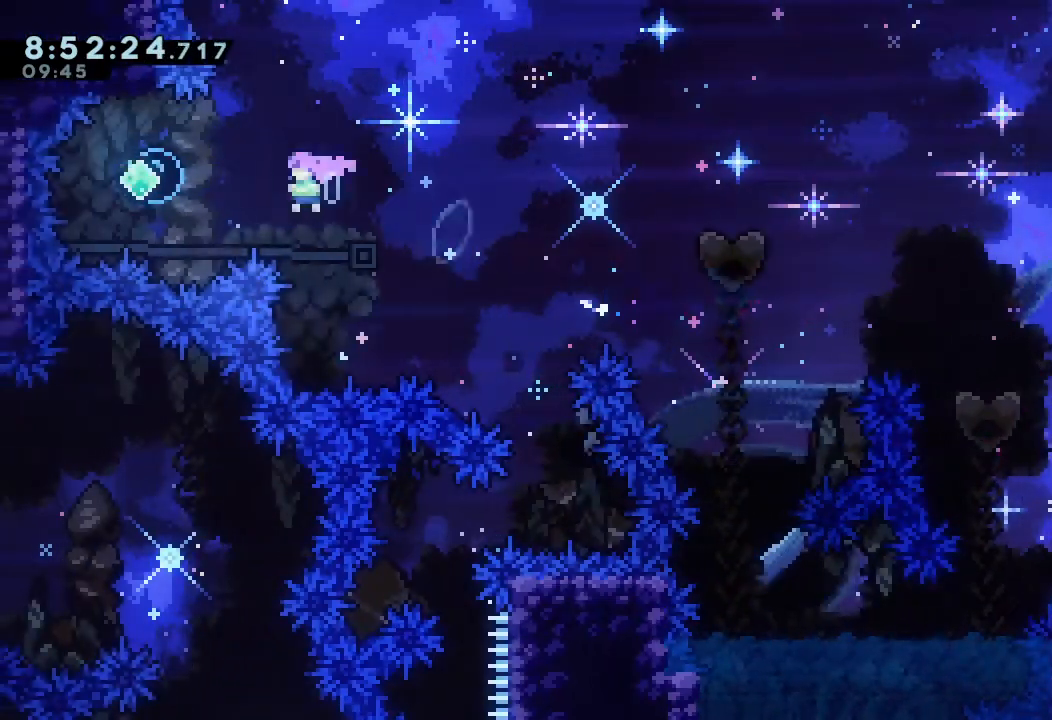
{"keys": ["right", "s"], "events": [[33, "s", "down"], [233, "s", "up"], [267, "left", "up"], [267, "right", "down"], [333, "s", "down"]]}
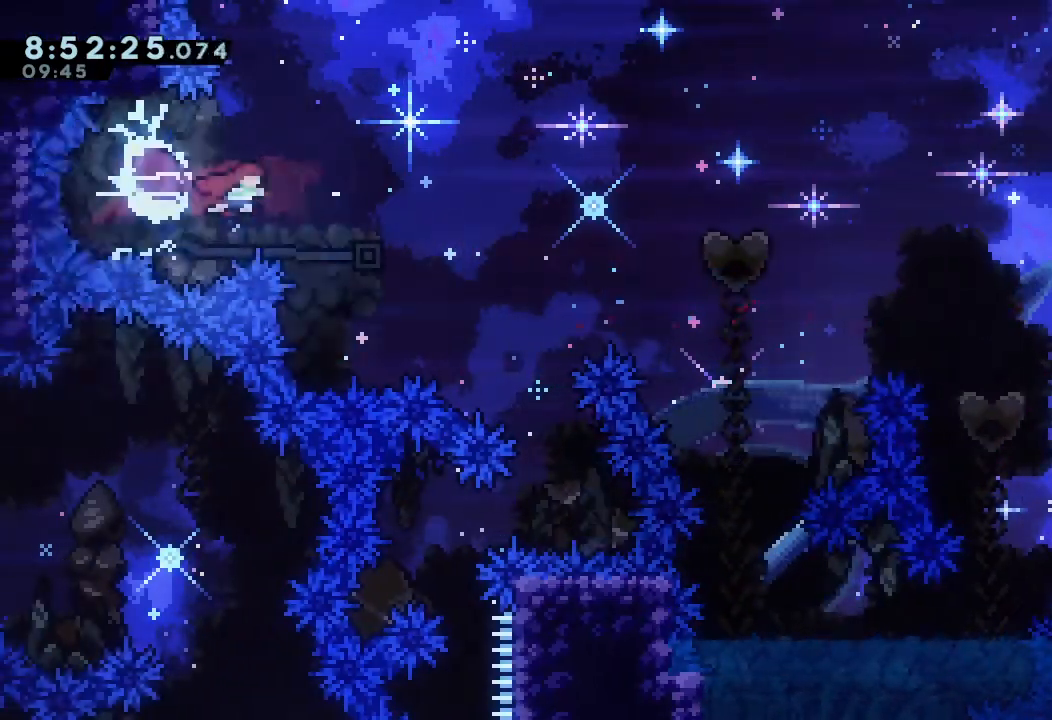
{"keys": ["down", "right", "s"], "events": [[67, "s", "up"], [100, "left", "down"], [100, "right", "up"], [167, "w", "down"], [233, "right", "down"], [233, "w", "up"], [300, "d", "down"], [300, "left", "up"], [400, "d", "up"], [400, "down", "down"], [433, "s", "down"]]}
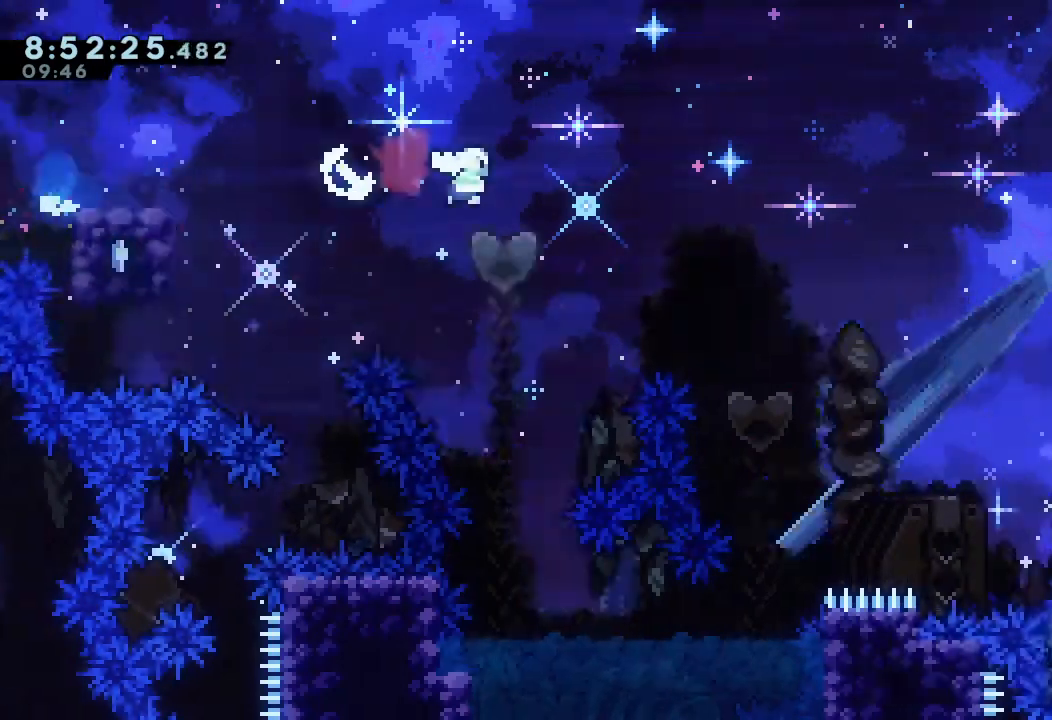
{"keys": ["down", "right"], "events": [[167, "s", "up"], [200, "s", "down"], [400, "s", "up"]]}
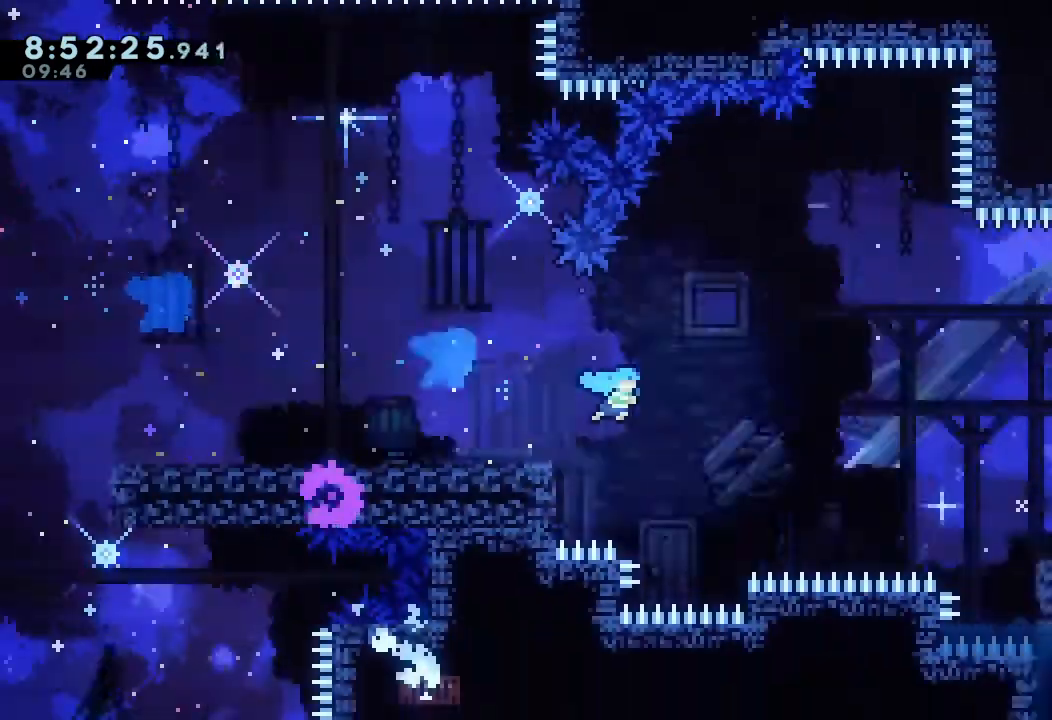
{"keys": ["down", "right"], "events": []}
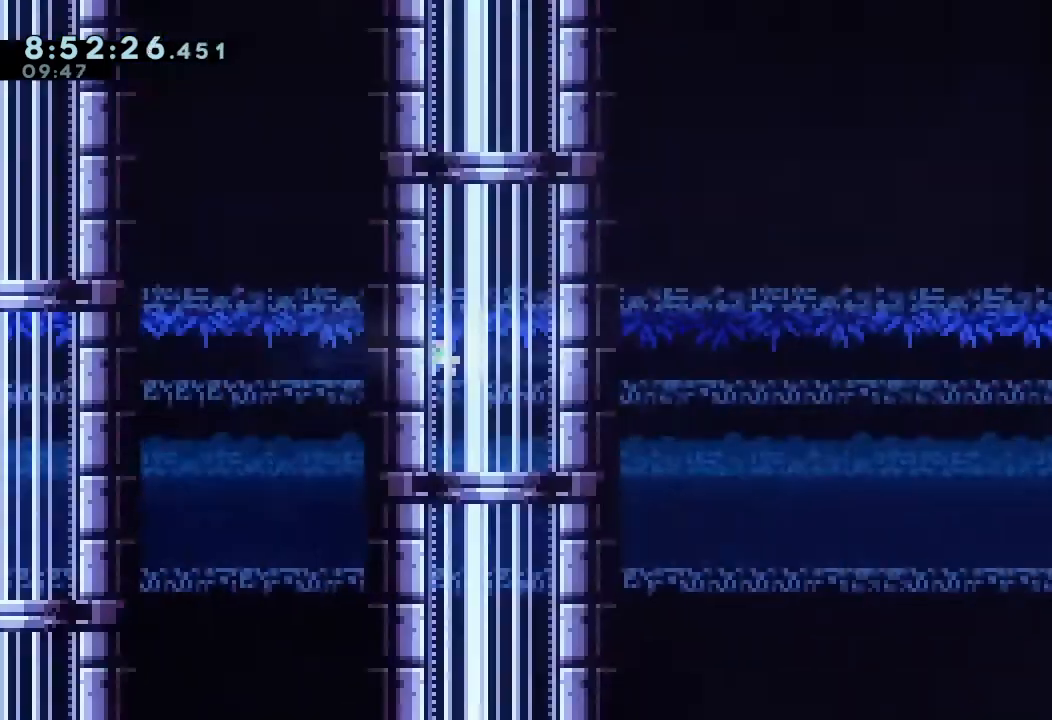
{"keys": ["d", "down", "right"], "events": [[300, "d", "down"]]}
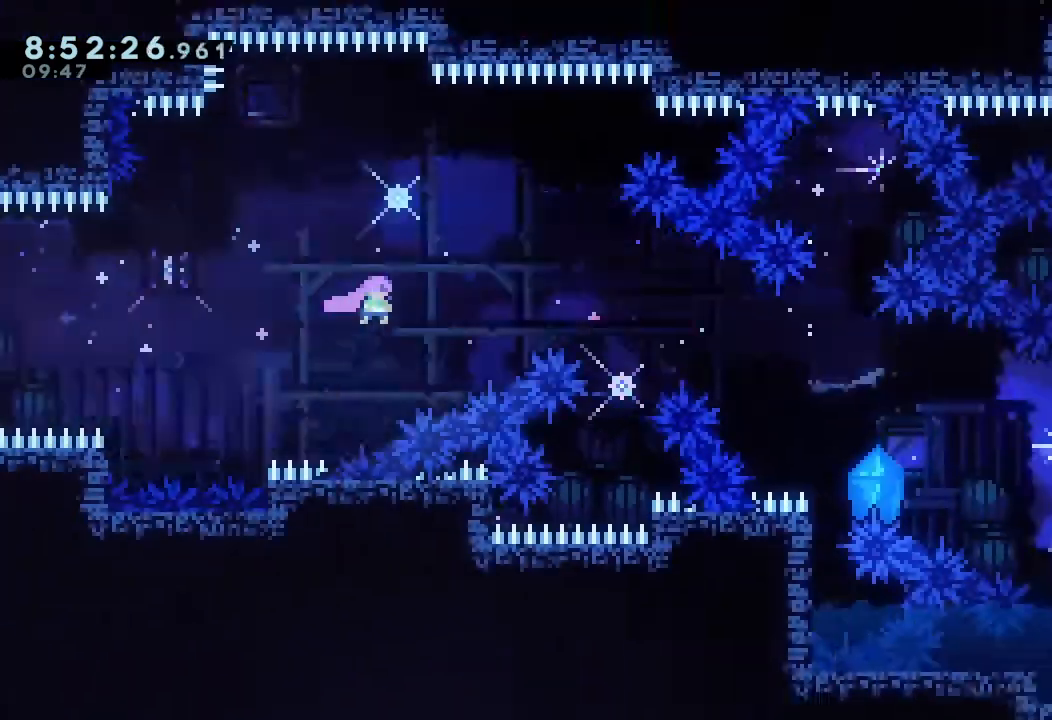
{"keys": ["right"], "events": [[33, "d", "up"], [167, "s", "down"], [333, "s", "up"], [400, "down", "up"]]}
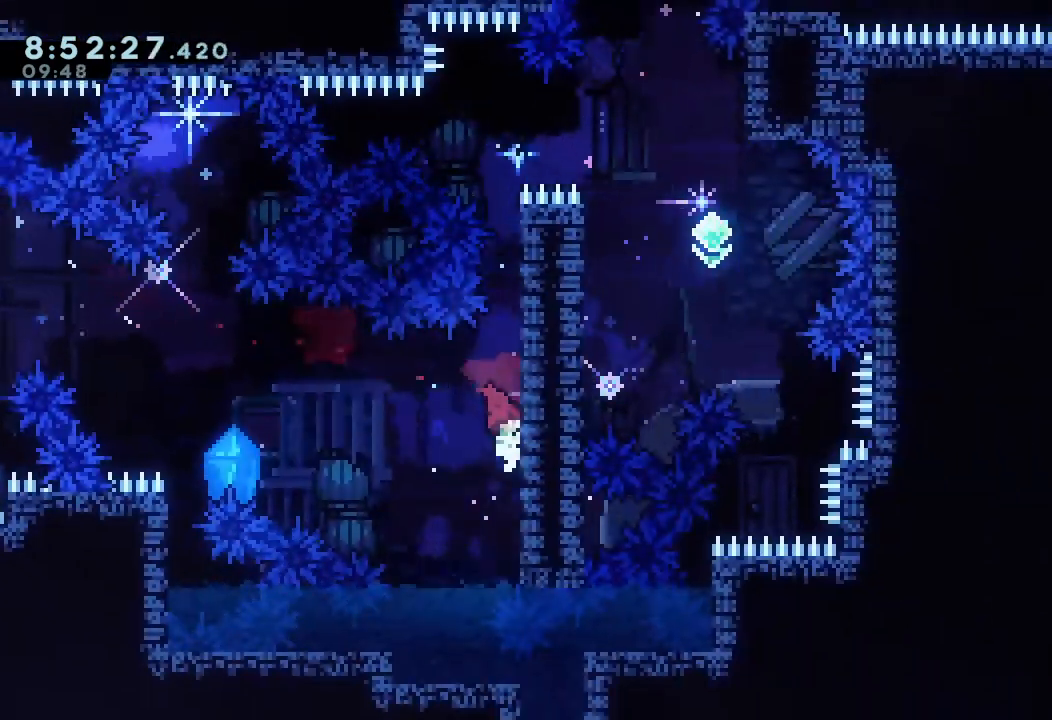
{"keys": ["a", "d", "up"], "events": [[33, "a", "down"], [167, "d", "down"], [233, "up", "down"], [267, "right", "up"], [367, "d", "up"], [433, "d", "down"]]}
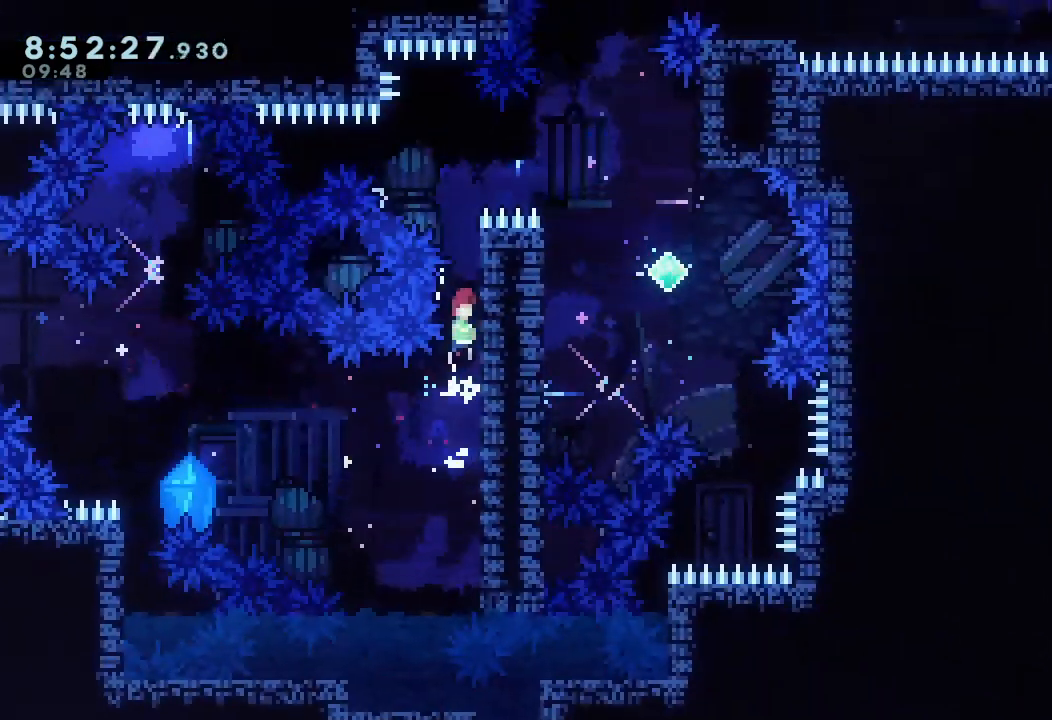
{"keys": ["a", "d", "right"], "events": [[100, "d", "up"], [200, "d", "down"], [300, "right", "down"], [333, "up", "up"]]}
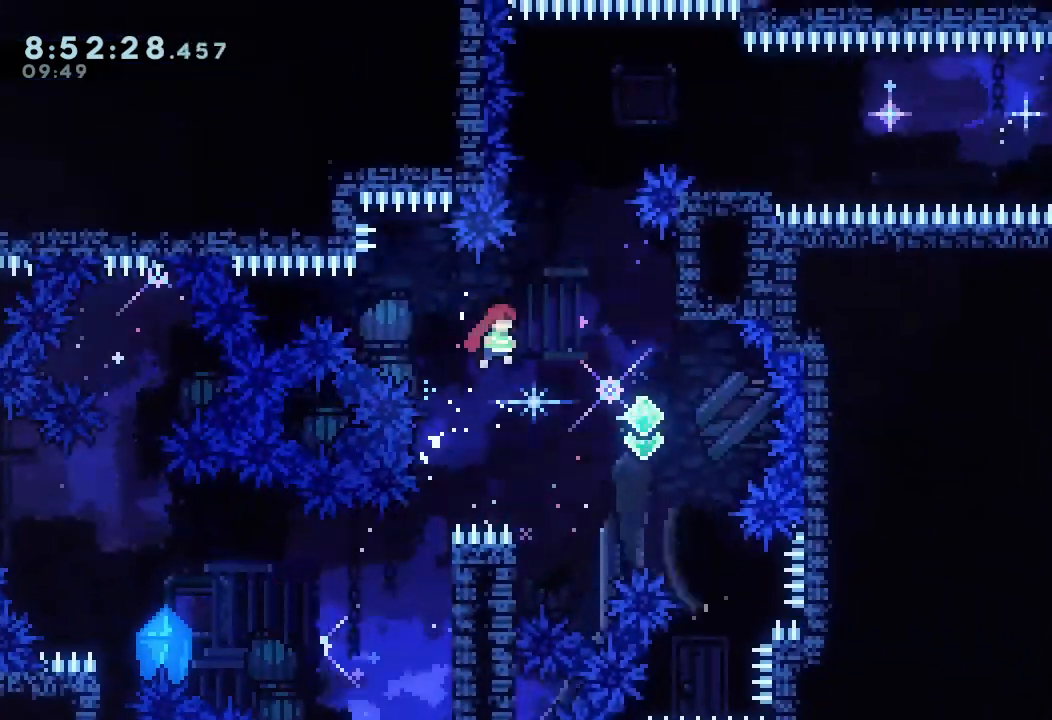
{"keys": ["s", "up"], "events": [[67, "a", "up"], [67, "d", "up"], [67, "right", "up"], [400, "s", "down"], [400, "up", "down"]]}
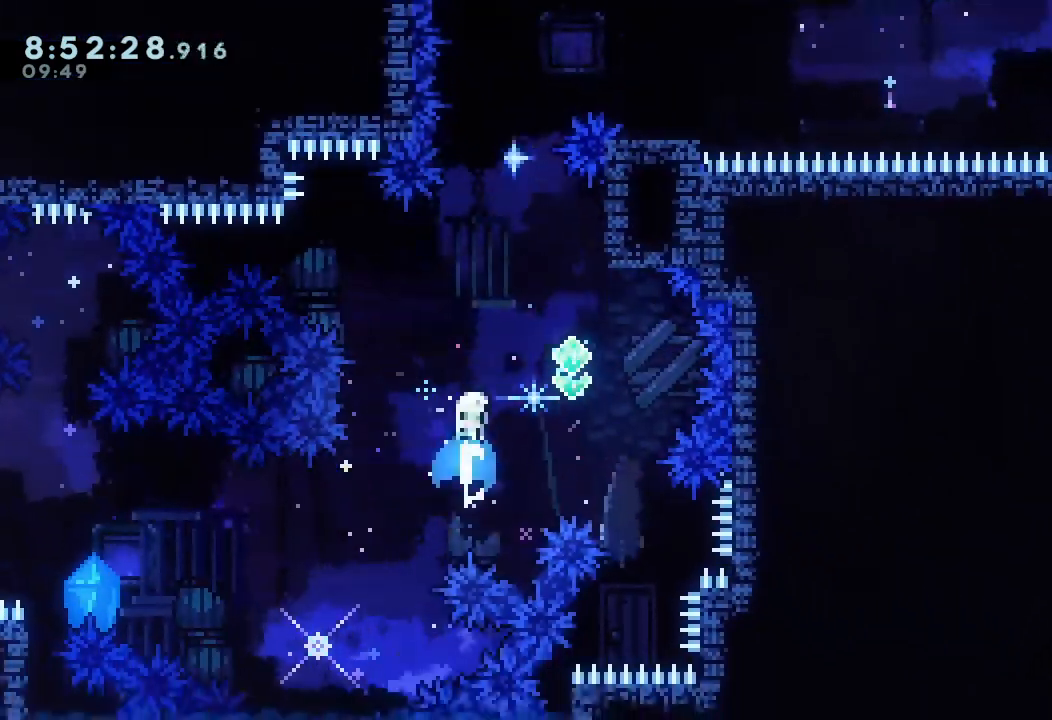
{"keys": ["right"], "events": [[133, "s", "up"], [133, "up", "up"], [233, "right", "down"]]}
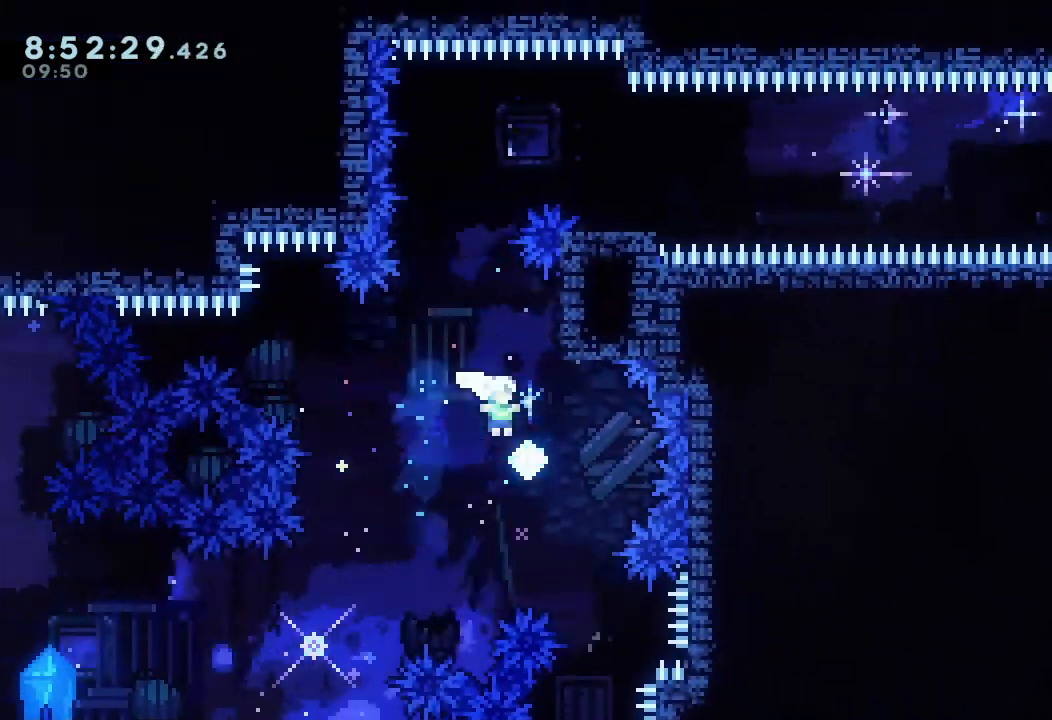
{"keys": ["d"], "events": [[133, "right", "up"], [133, "up", "down"], [200, "s", "down"], [367, "s", "up"], [367, "up", "up"], [433, "d", "down"]]}
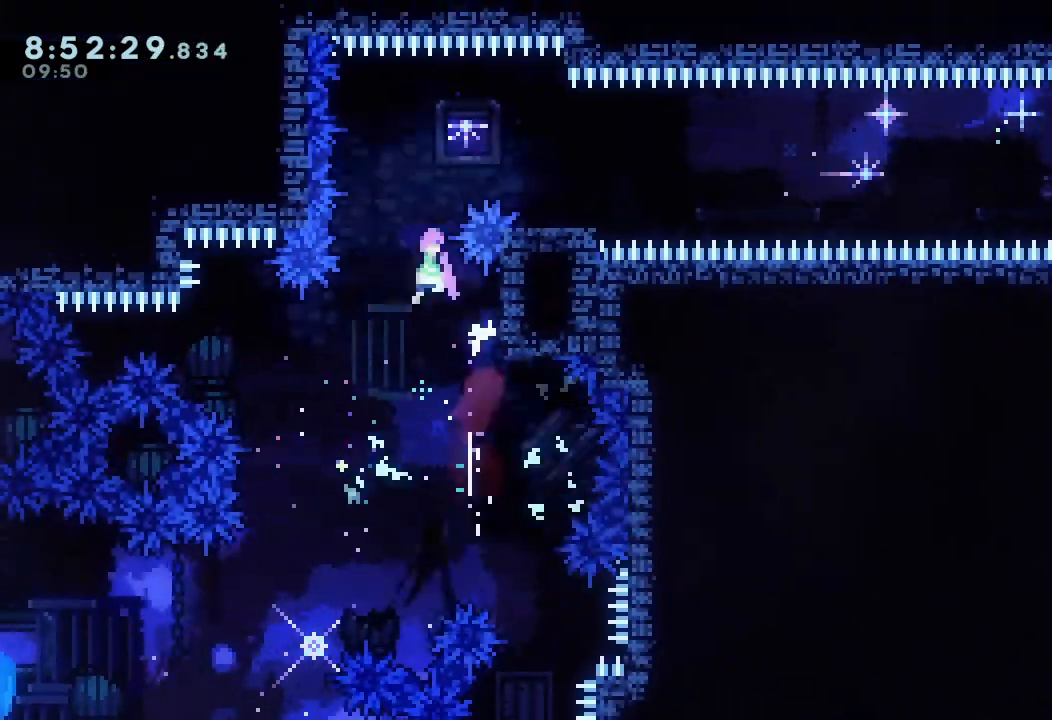
{"keys": ["right"], "events": [[33, "right", "down"], [500, "d", "up"]]}
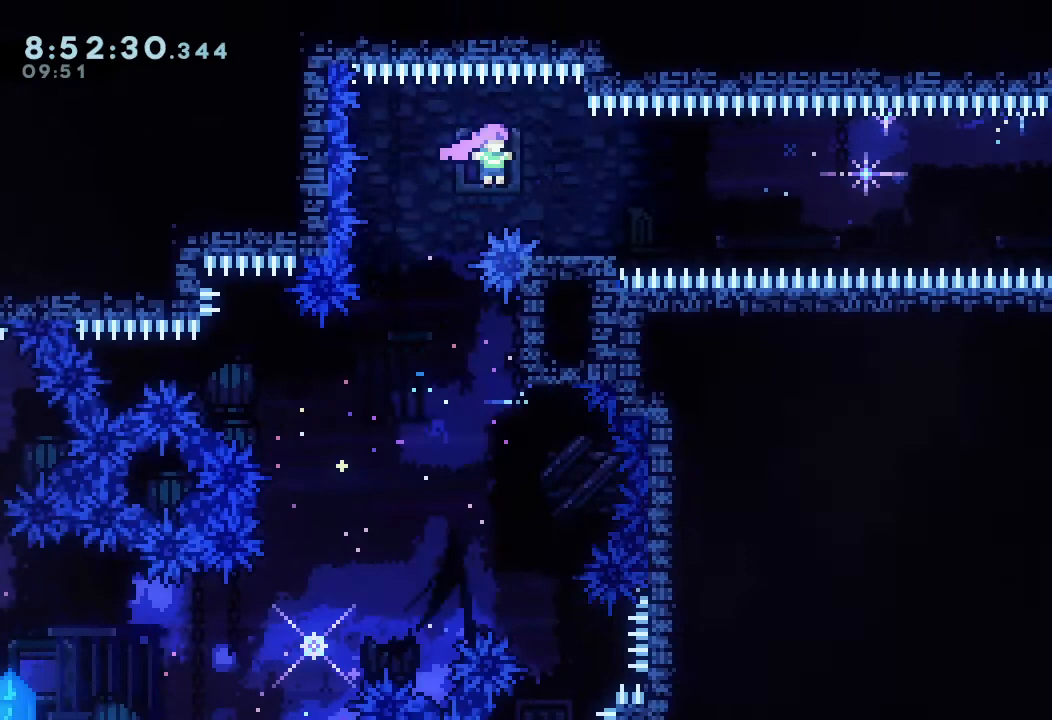
{"keys": ["d", "right"], "events": [[33, "down", "down"], [100, "s", "down"], [200, "s", "up"], [233, "d", "down"], [233, "down", "up"]]}
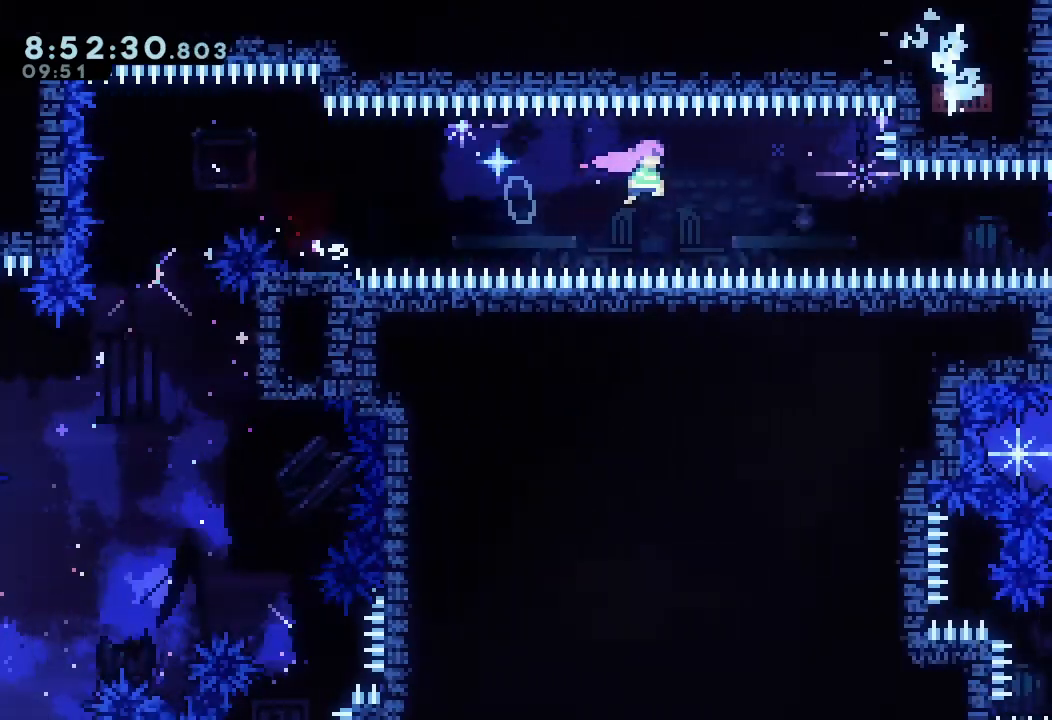
{"keys": ["right", "s"], "events": [[133, "d", "up"], [233, "s", "down"]]}
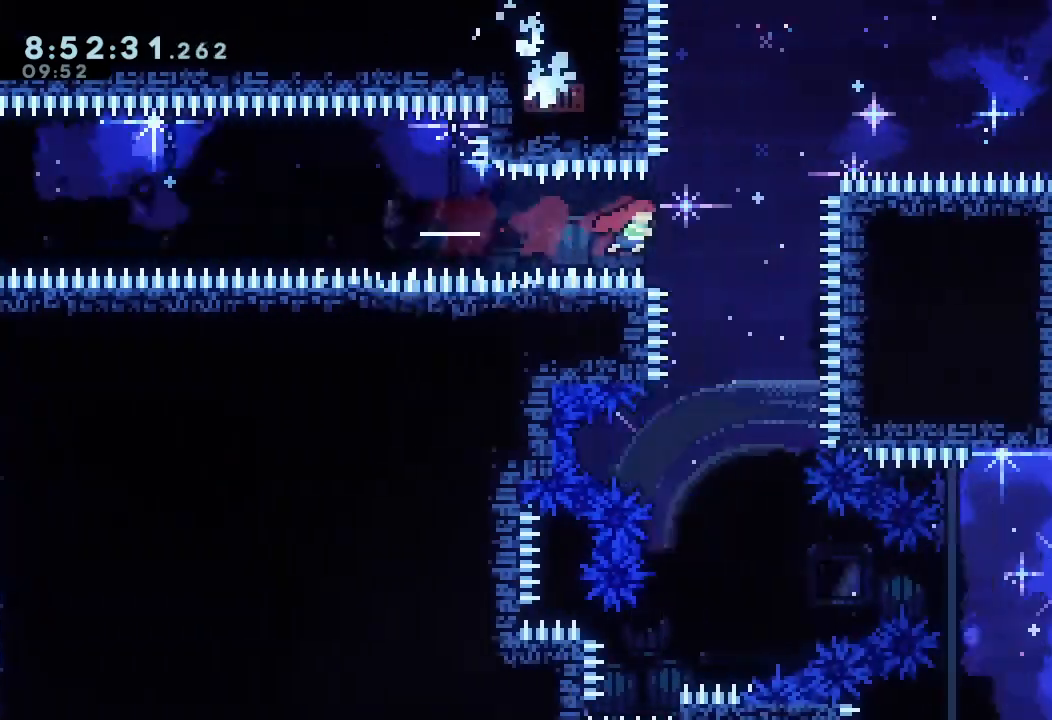
{"keys": ["right"], "events": [[33, "s", "up"], [200, "right", "up"], [500, "right", "down"]]}
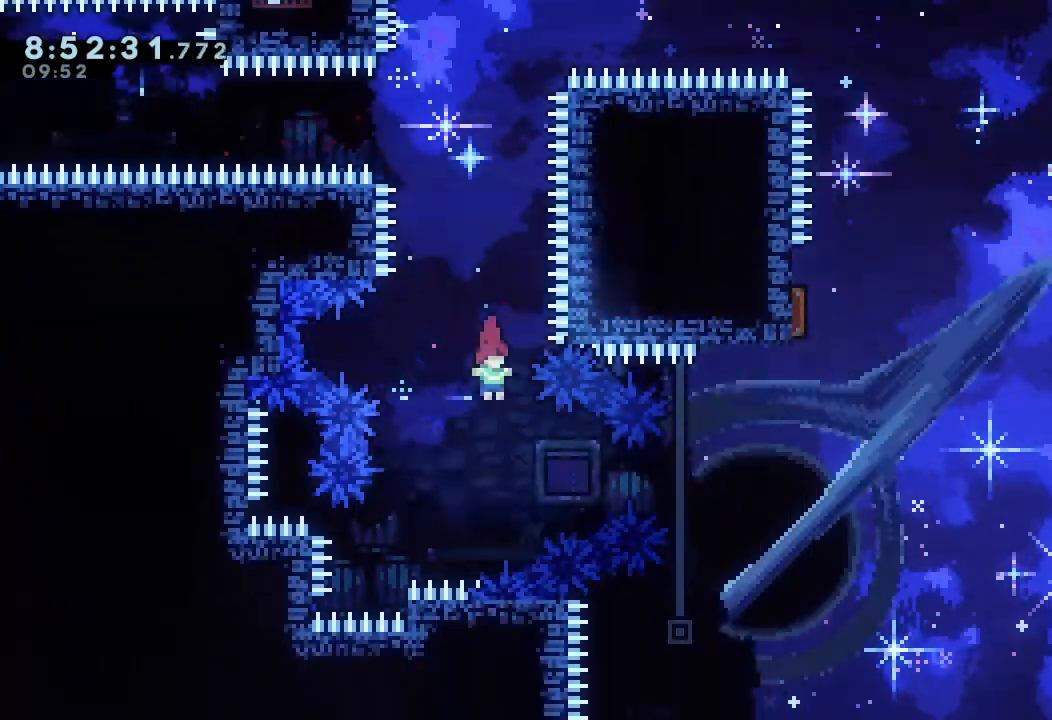
{"keys": ["right", "s"], "events": [[200, "s", "down"]]}
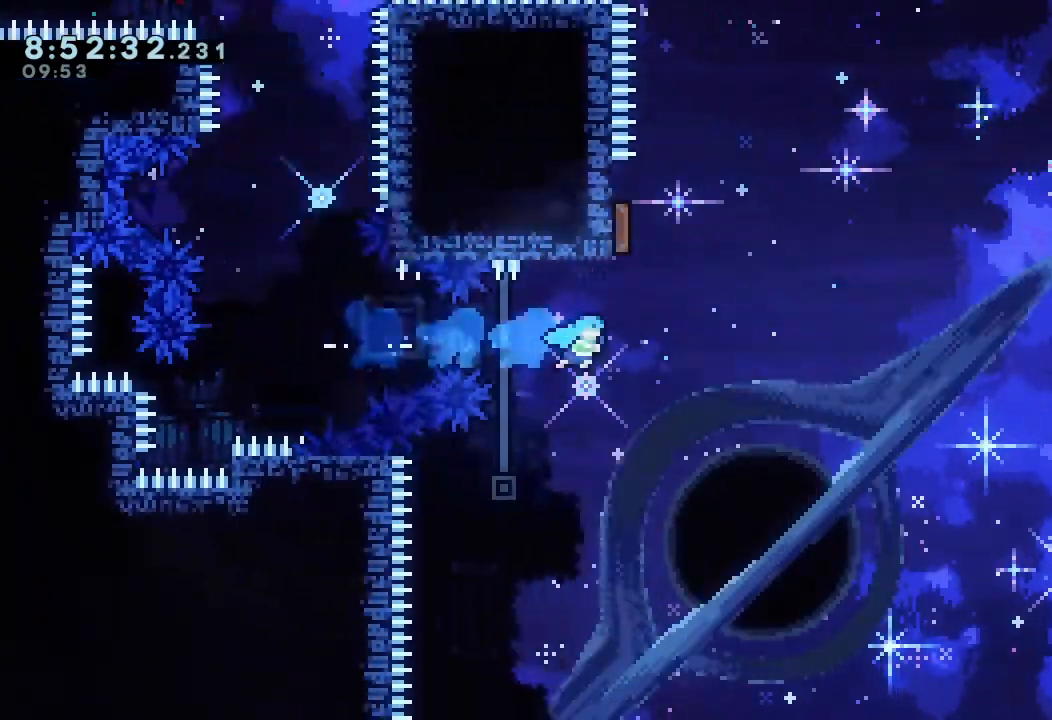
{"keys": ["right"], "events": [[167, "s", "up"]]}
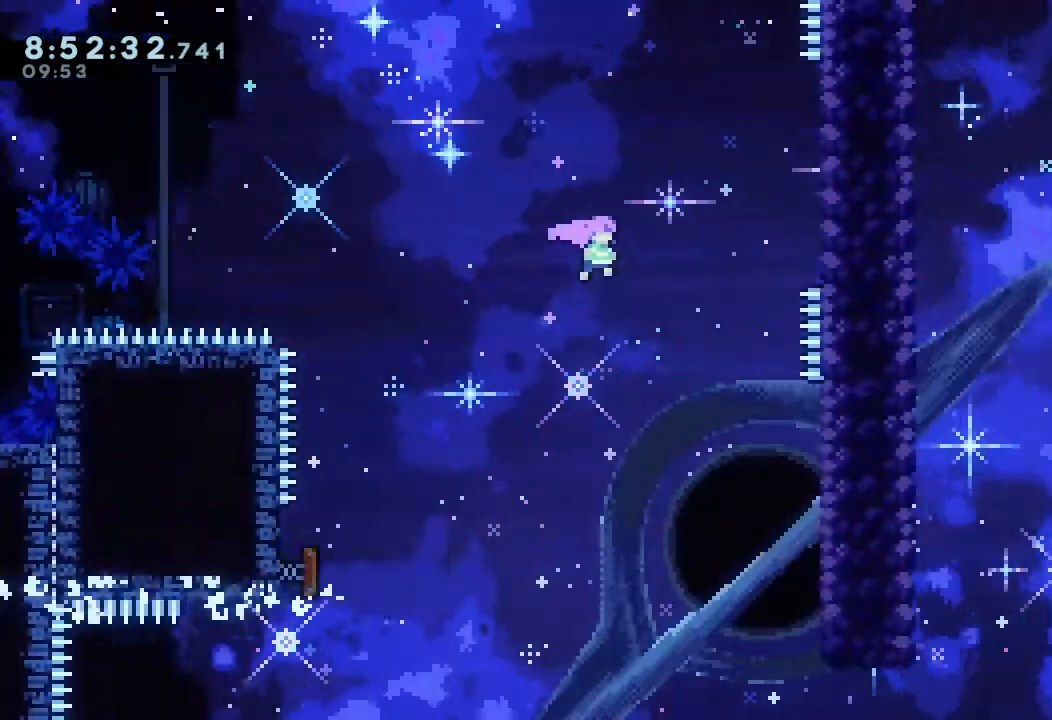
{"keys": ["a", "right", "up"], "events": [[133, "right", "up"], [233, "right", "down"], [400, "up", "down"], [467, "a", "down"]]}
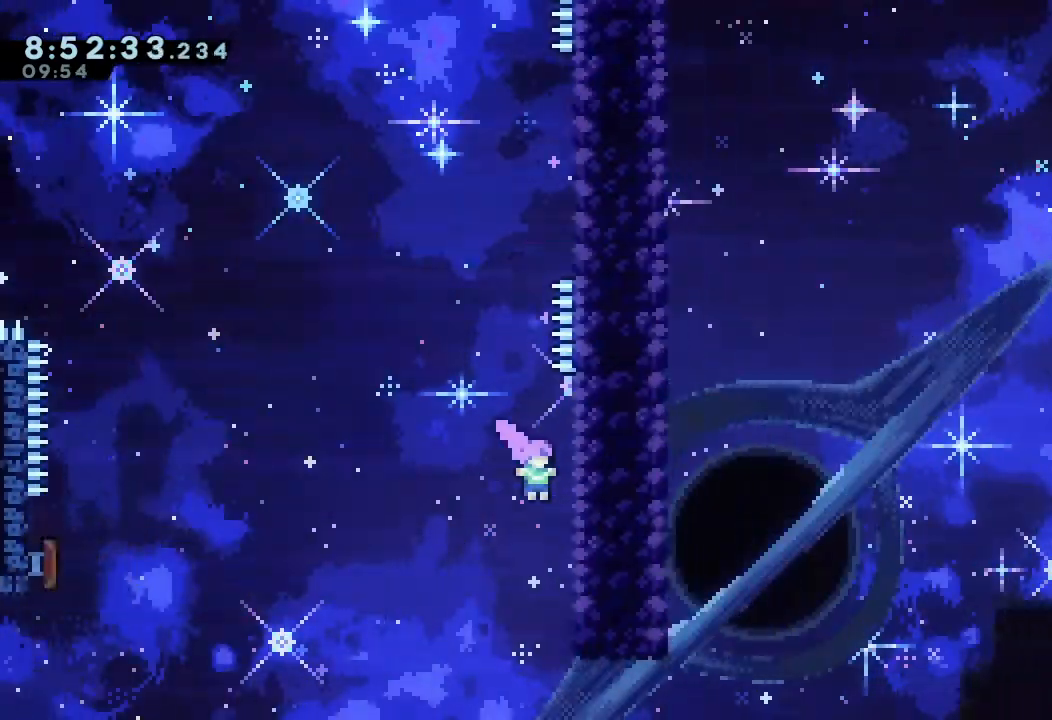
{"keys": ["d"], "events": [[333, "right", "up"], [433, "a", "up"], [467, "d", "down"], [467, "up", "up"]]}
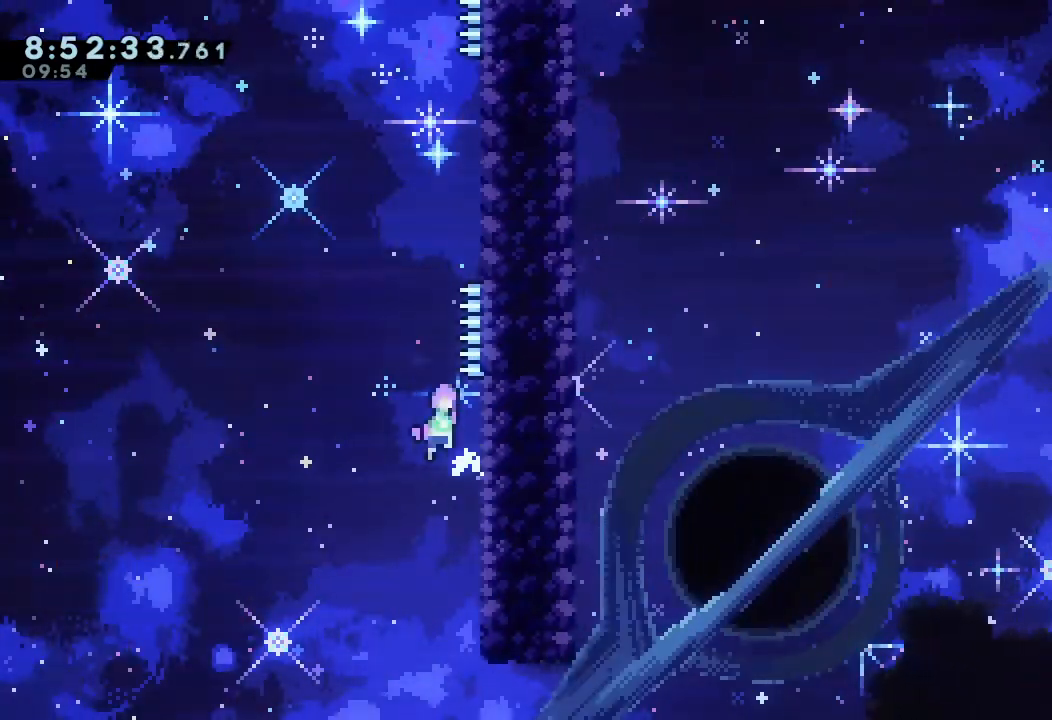
{"keys": ["d"], "events": [[67, "right", "down"], [400, "d", "up"], [433, "right", "up"], [500, "d", "down"]]}